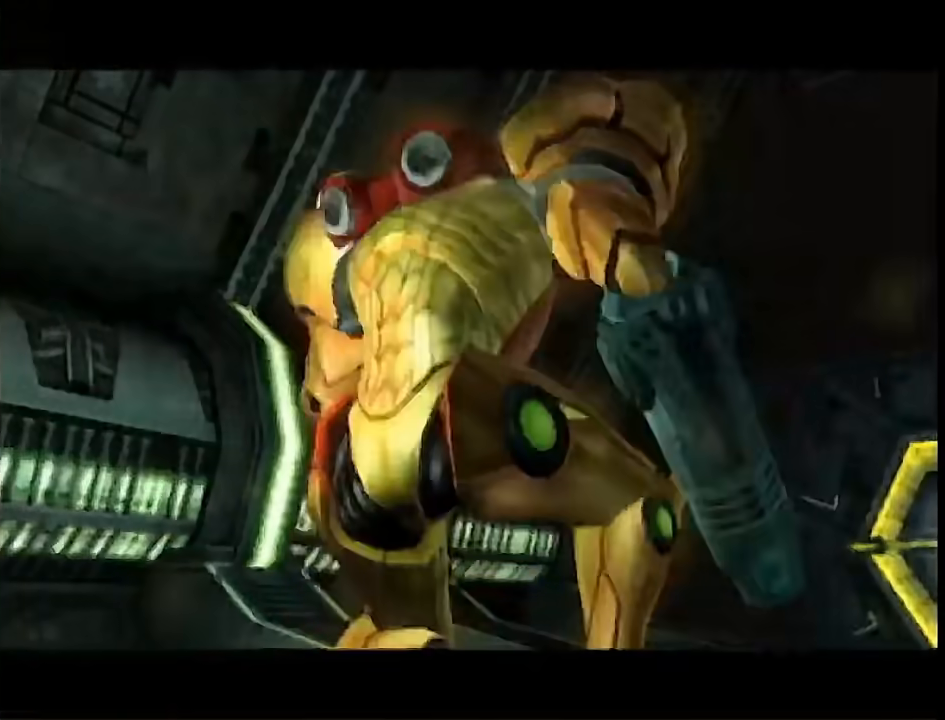
Gameplay with a controller (Nintendo layout); each line is a JSON object with the inputs held at the frame after it. "events" lists button and stick changes between this image and that frame as [ms after this image, input, new state], when the widget could be followed in between. Not read: L3 R3.
{"buttons": [], "left_stick": "center", "right_stick": "center", "events": [[33, "START", "up"]]}
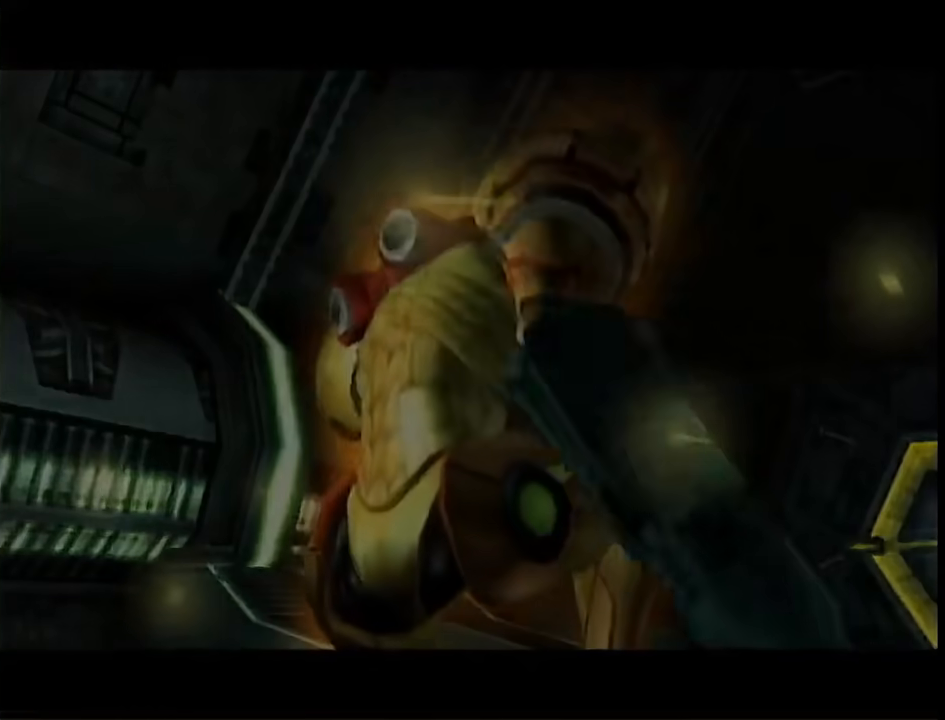
{"buttons": [], "left_stick": "center", "right_stick": "center", "events": []}
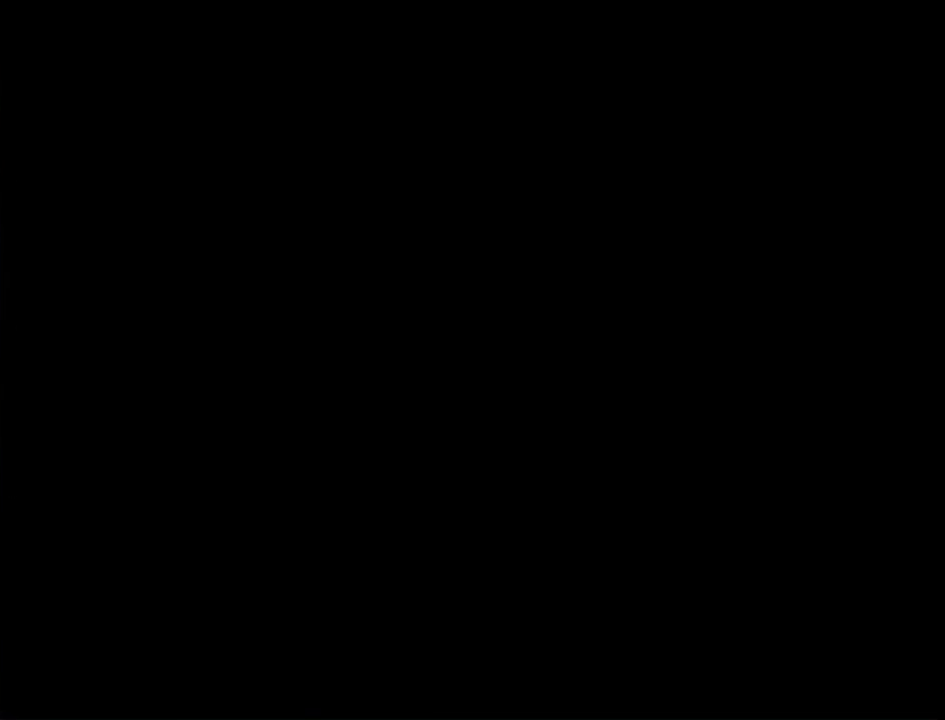
{"buttons": [], "left_stick": "center", "right_stick": "center", "events": []}
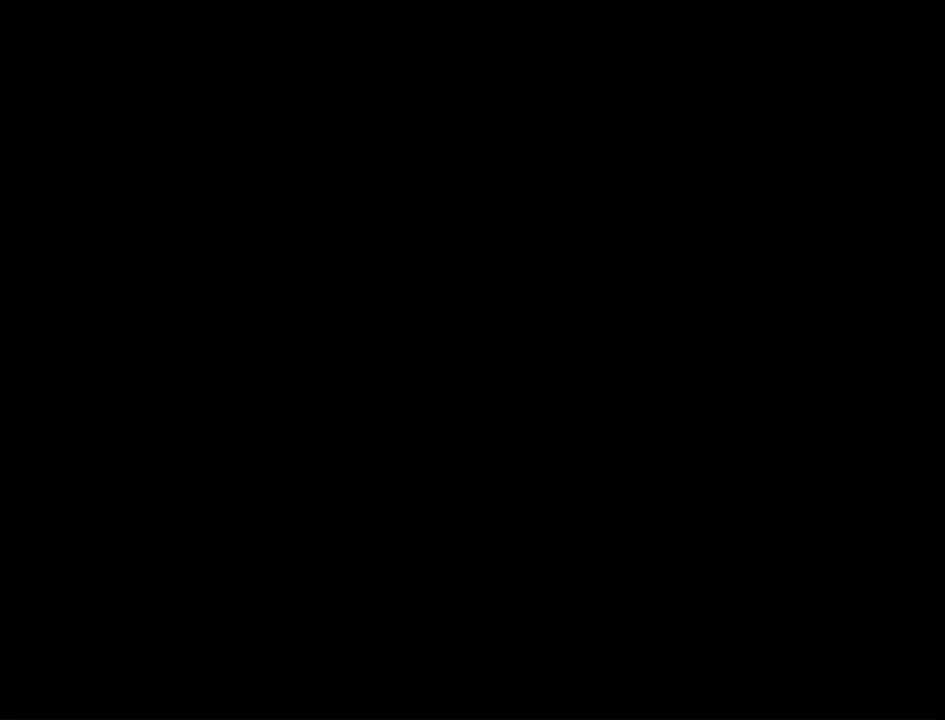
{"buttons": [], "left_stick": "center", "right_stick": "center", "events": []}
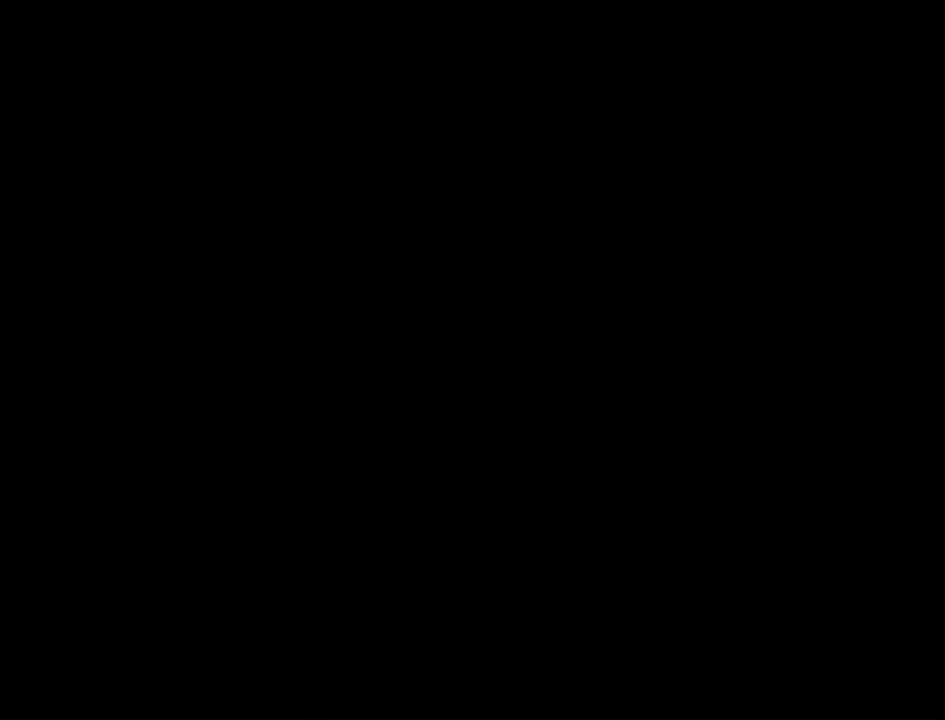
{"buttons": [], "left_stick": "center", "right_stick": "center", "events": []}
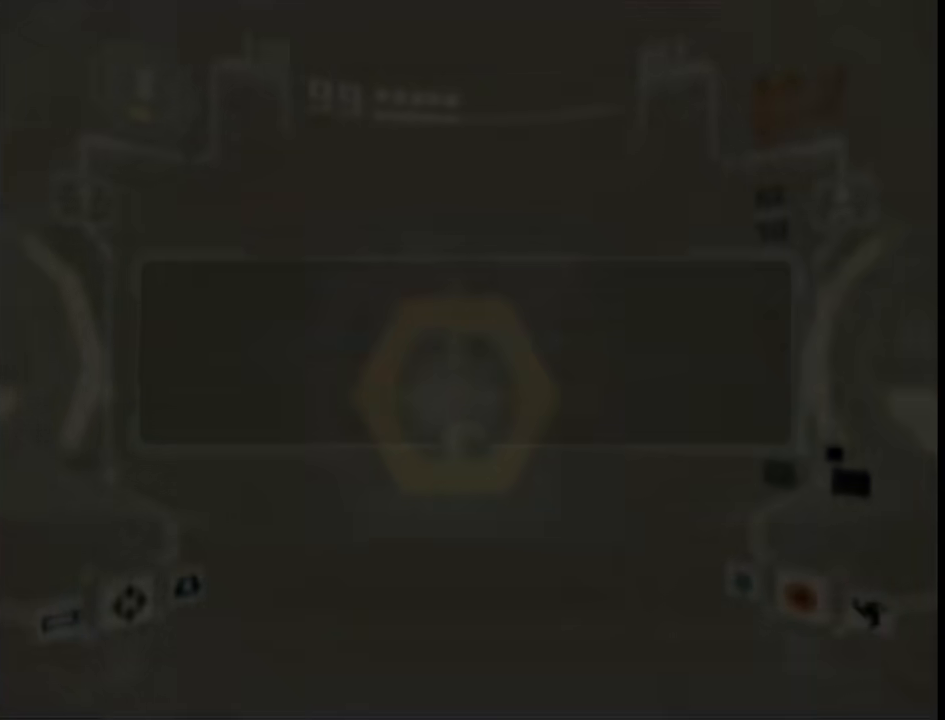
{"buttons": [], "left_stick": "center", "right_stick": "center", "events": [[133, "A", "down"], [200, "A", "up"], [250, "A", "down"], [283, "A", "up"], [333, "A", "down"], [383, "A", "up"], [433, "A", "down"], [500, "A", "up"]]}
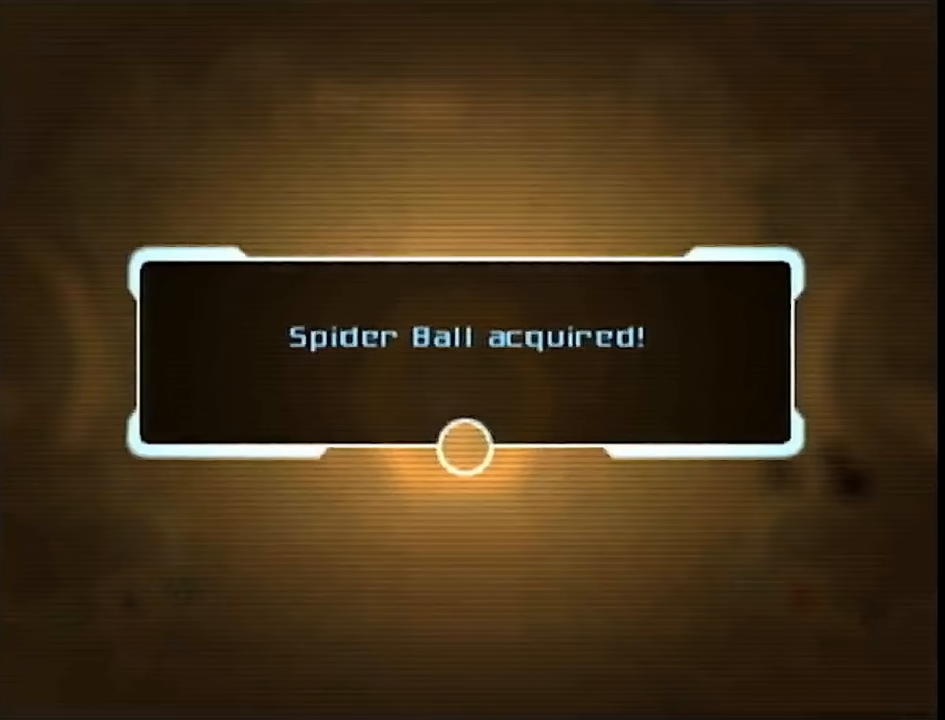
{"buttons": ["A"], "left_stick": "center", "right_stick": "center", "events": [[83, "A", "down"], [117, "A", "up"], [183, "A", "down"], [350, "A", "up"], [383, "A", "down"], [483, "A", "up"], [500, "A", "down"]]}
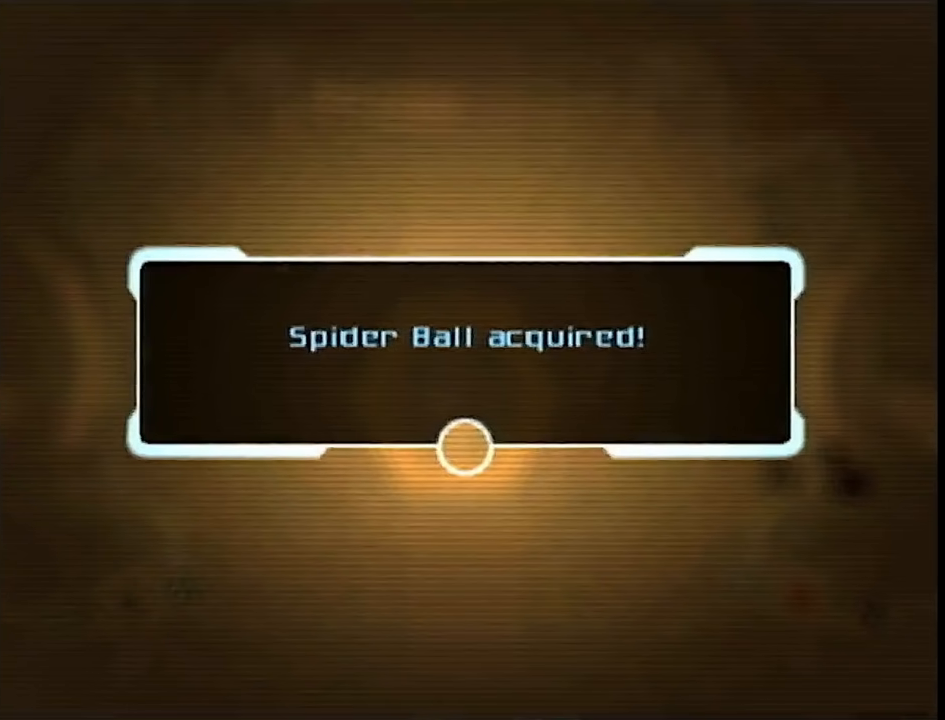
{"buttons": ["A"], "left_stick": "center", "right_stick": "center", "events": [[67, "A", "up"], [117, "A", "down"], [200, "A", "up"], [250, "A", "down"], [283, "A", "up"], [383, "A", "down"], [400, "A", "up"], [467, "A", "down"]]}
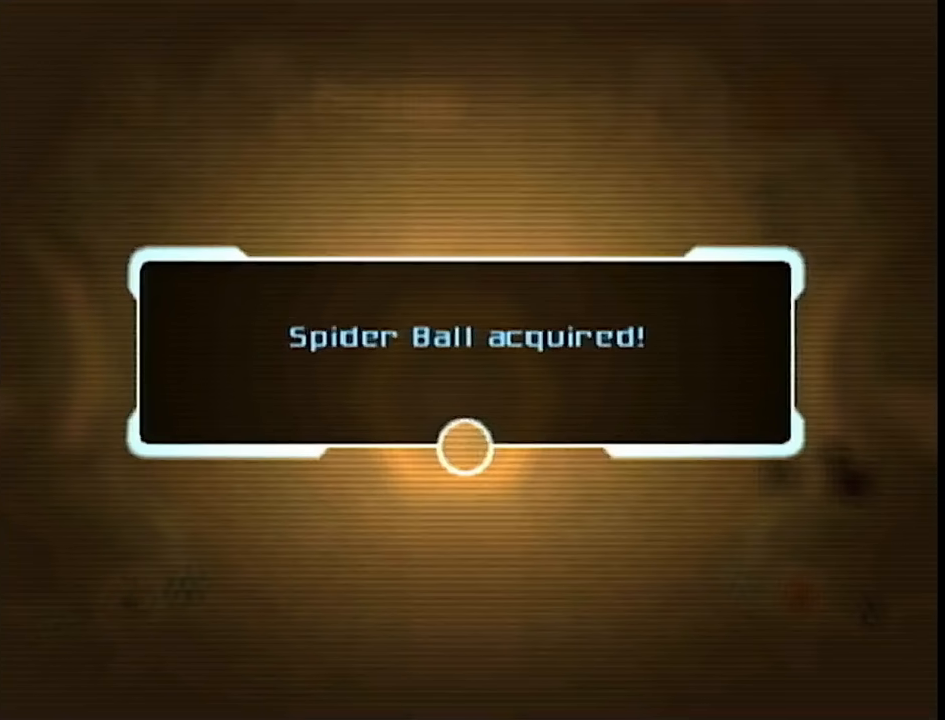
{"buttons": [], "left_stick": "center", "right_stick": "center", "events": [[33, "A", "up"], [100, "A", "down"], [150, "A", "up"], [183, "A", "down"], [500, "A", "up"]]}
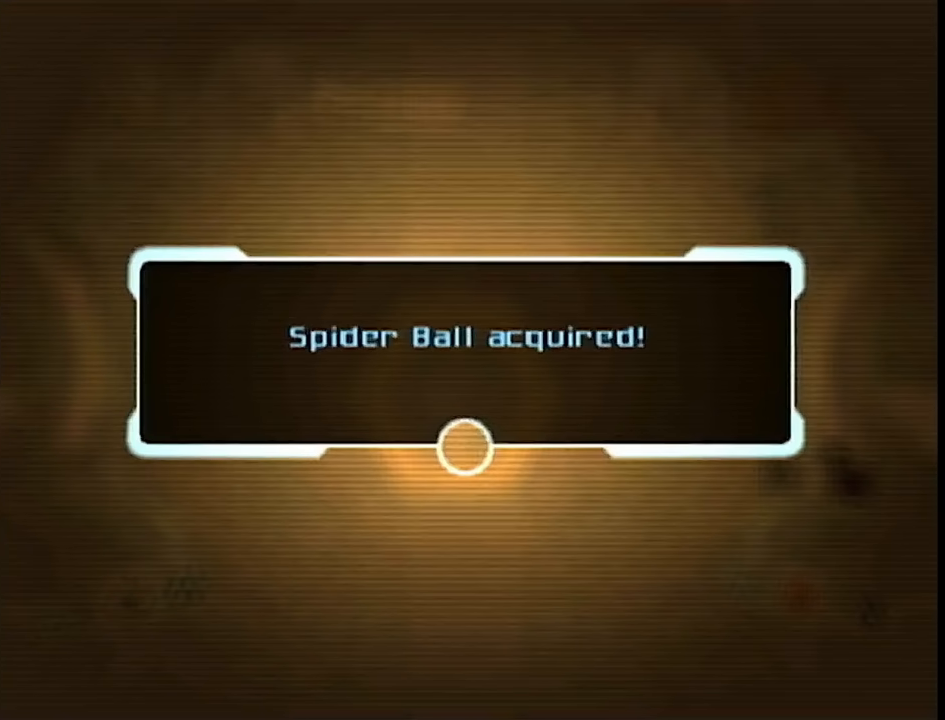
{"buttons": ["A"], "left_stick": "center", "right_stick": "center", "events": [[150, "A", "down"], [283, "A", "up"], [333, "A", "down"], [400, "A", "up"], [467, "A", "down"]]}
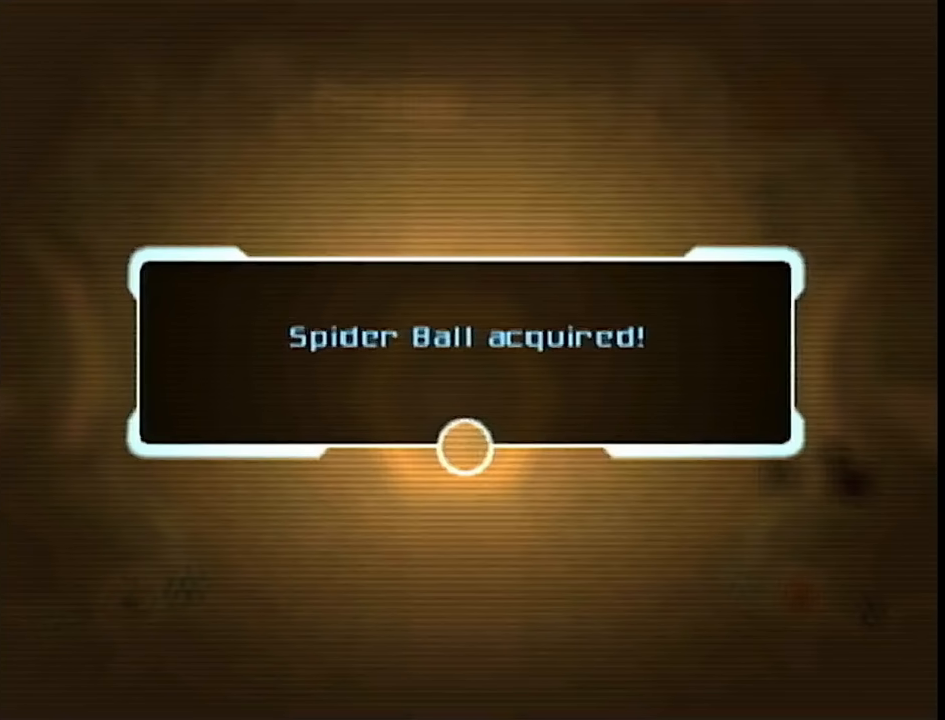
{"buttons": ["A"], "left_stick": "center", "right_stick": "center", "events": [[33, "A", "up"], [100, "A", "down"], [183, "A", "up"], [217, "A", "down"], [300, "A", "up"], [350, "A", "down"], [417, "A", "up"], [483, "A", "down"]]}
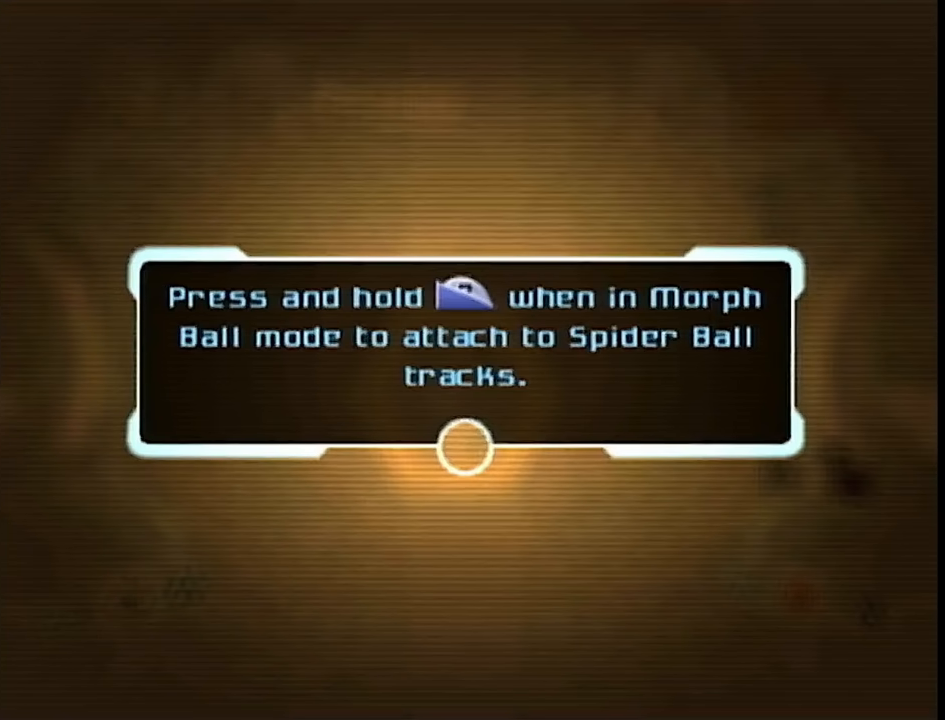
{"buttons": ["A"], "left_stick": "center", "right_stick": "center", "events": [[33, "A", "up"], [83, "A", "down"], [117, "A", "up"], [217, "A", "down"], [250, "A", "up"], [333, "A", "down"], [400, "A", "up"], [467, "A", "down"]]}
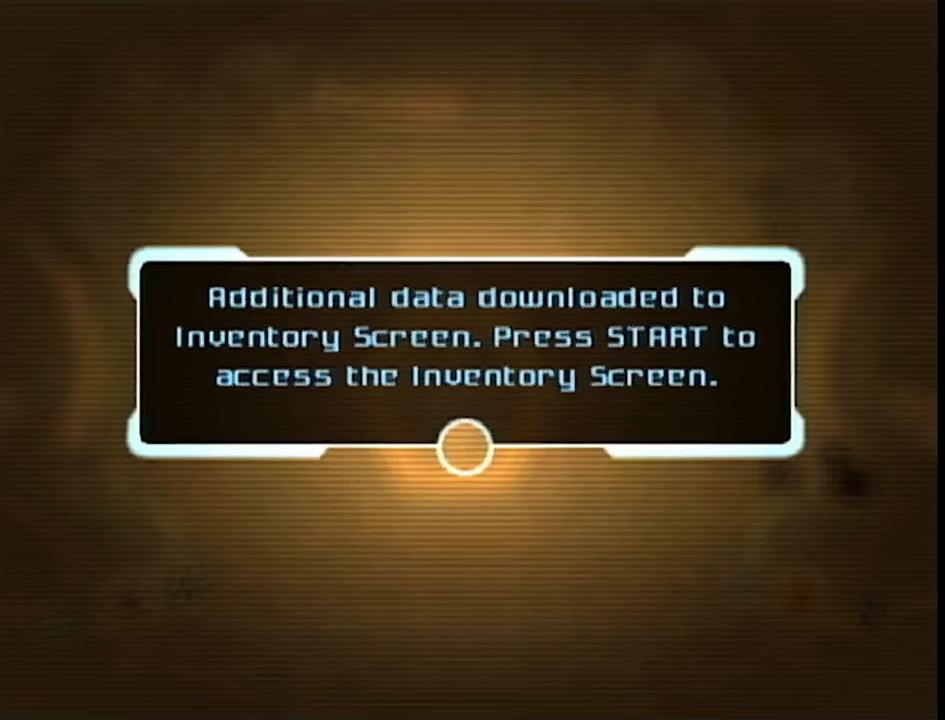
{"buttons": [], "left_stick": "center", "right_stick": "center", "events": [[33, "A", "up"], [117, "A", "down"], [183, "A", "up"], [267, "A", "down"], [300, "A", "up"], [350, "A", "down"], [433, "A", "up"]]}
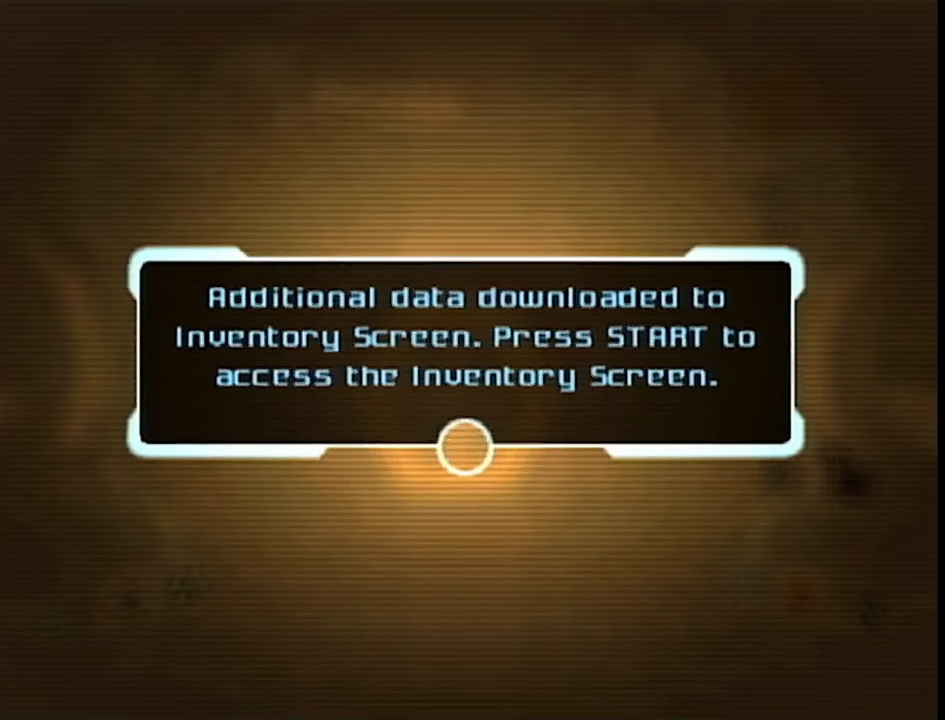
{"buttons": [], "left_stick": "center", "right_stick": "center", "events": [[17, "A", "down"], [33, "A", "up"], [117, "A", "down"], [167, "A", "up"], [250, "A", "down"], [283, "A", "up"], [383, "A", "down"], [450, "A", "up"]]}
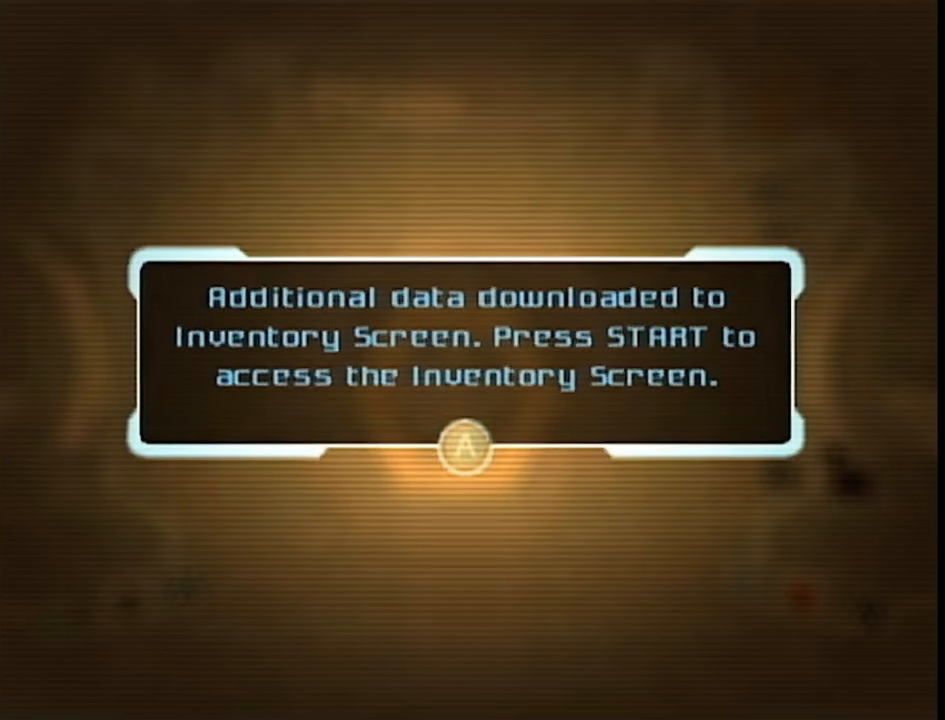
{"buttons": [], "left_stick": "up", "right_stick": "center", "events": [[17, "A", "down"], [33, "A", "up"], [117, "A", "down"], [183, "A", "up"], [500, "left_stick", "up"]]}
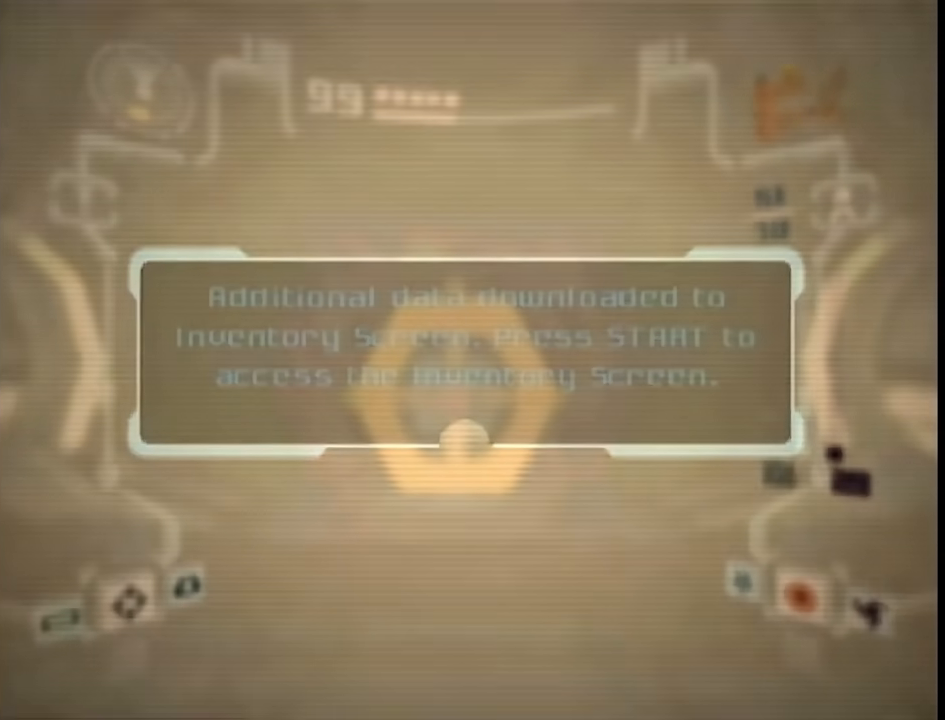
{"buttons": ["X"], "left_stick": "up", "right_stick": "center", "events": [[67, "X", "down"], [183, "X", "up"], [250, "X", "down"], [317, "X", "up"], [383, "X", "down"], [433, "X", "up"], [500, "X", "down"]]}
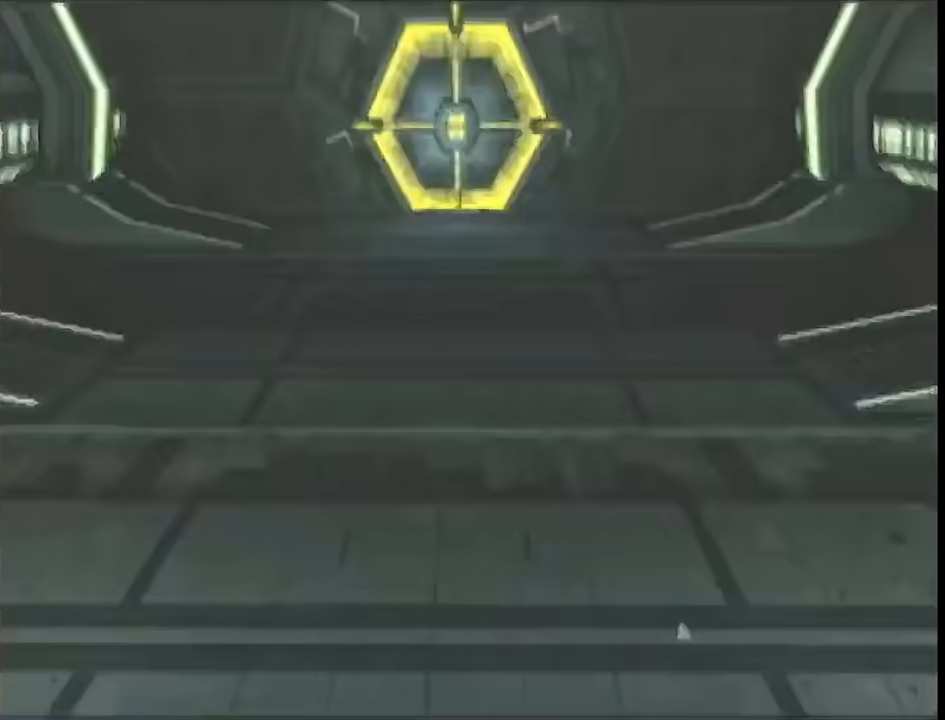
{"buttons": [], "left_stick": "up", "right_stick": "center", "events": [[67, "X", "up"]]}
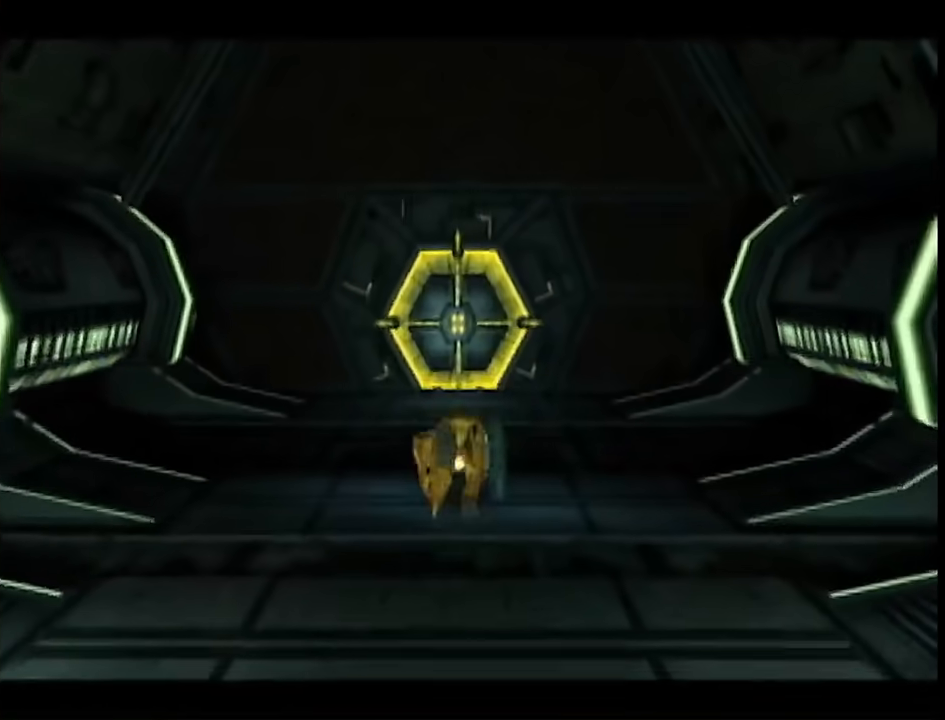
{"buttons": [], "left_stick": "down", "right_stick": "center", "events": [[467, "left_stick", "down"]]}
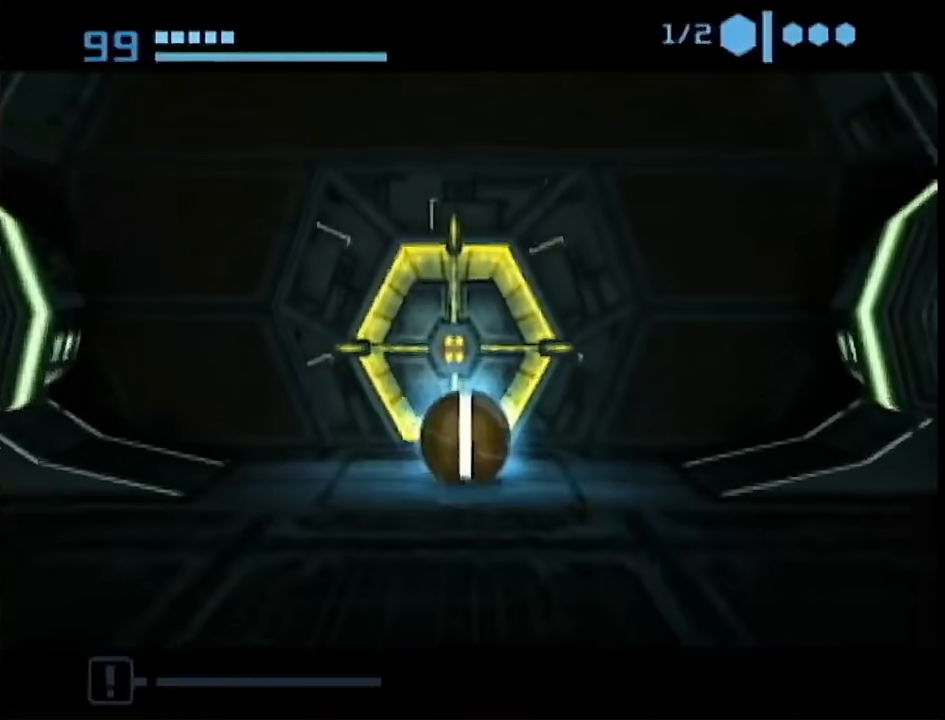
{"buttons": [], "left_stick": "center", "right_stick": "center", "events": [[67, "Y", "down"], [133, "X", "down"], [133, "Y", "up"], [150, "X", "up"], [183, "left_stick", "up"], [317, "left_stick", "center"], [383, "A", "down"], [467, "A", "up"]]}
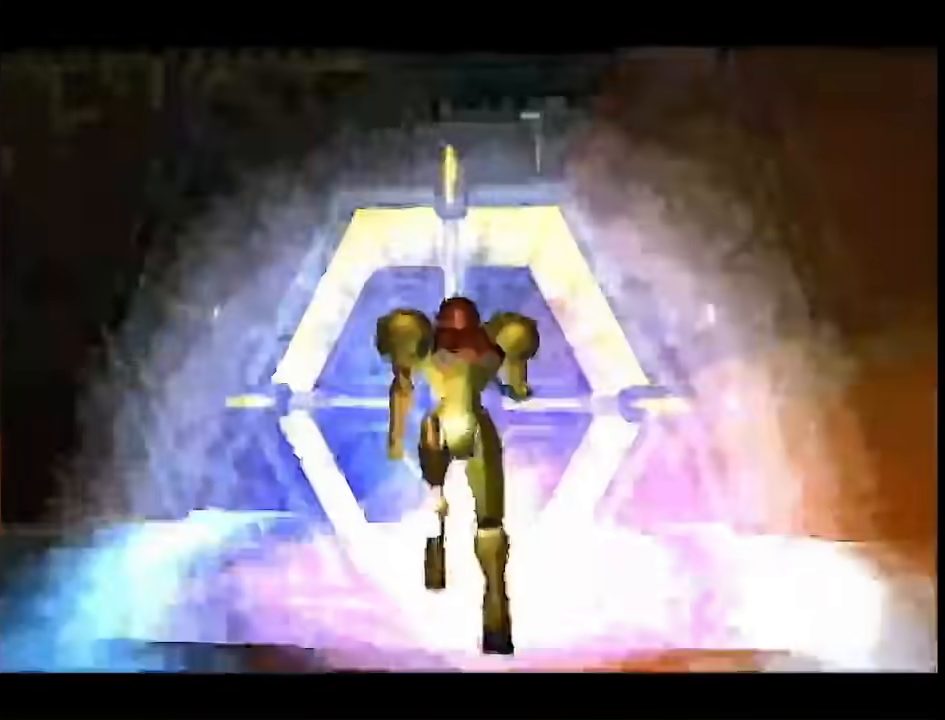
{"buttons": ["R1"], "left_stick": "center", "right_stick": "center", "events": [[67, "A", "down"], [117, "A", "up"], [150, "R1", "down"], [433, "A", "down"], [500, "A", "up"]]}
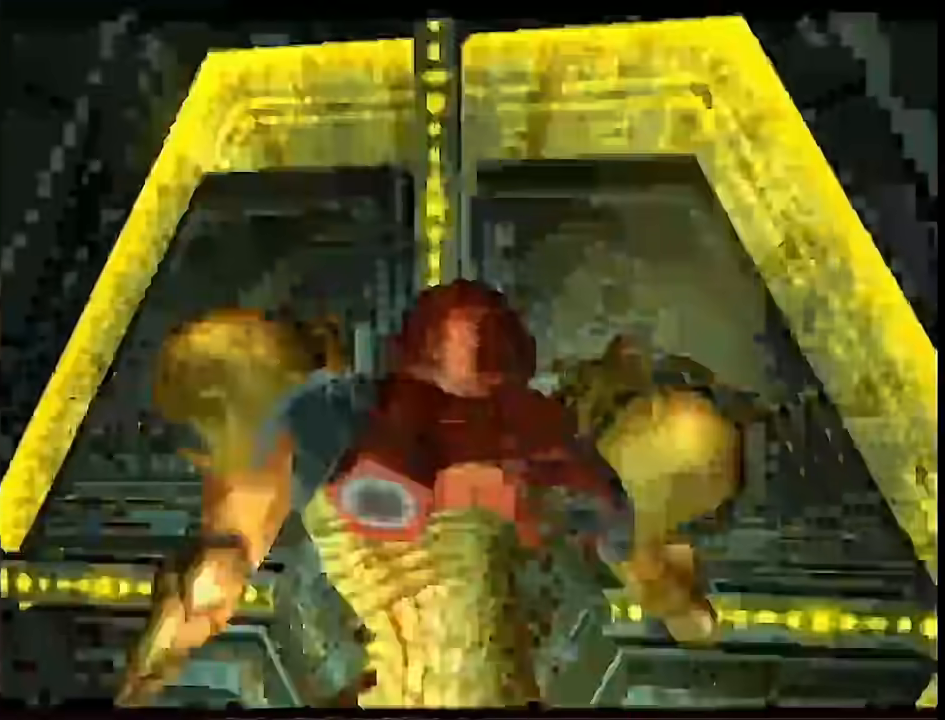
{"buttons": ["A", "R1"], "left_stick": "center", "right_stick": "center", "events": [[33, "L1", "down"], [100, "A", "down"], [217, "A", "up"], [300, "A", "down"], [383, "A", "up"], [467, "A", "down"], [500, "L1", "up"]]}
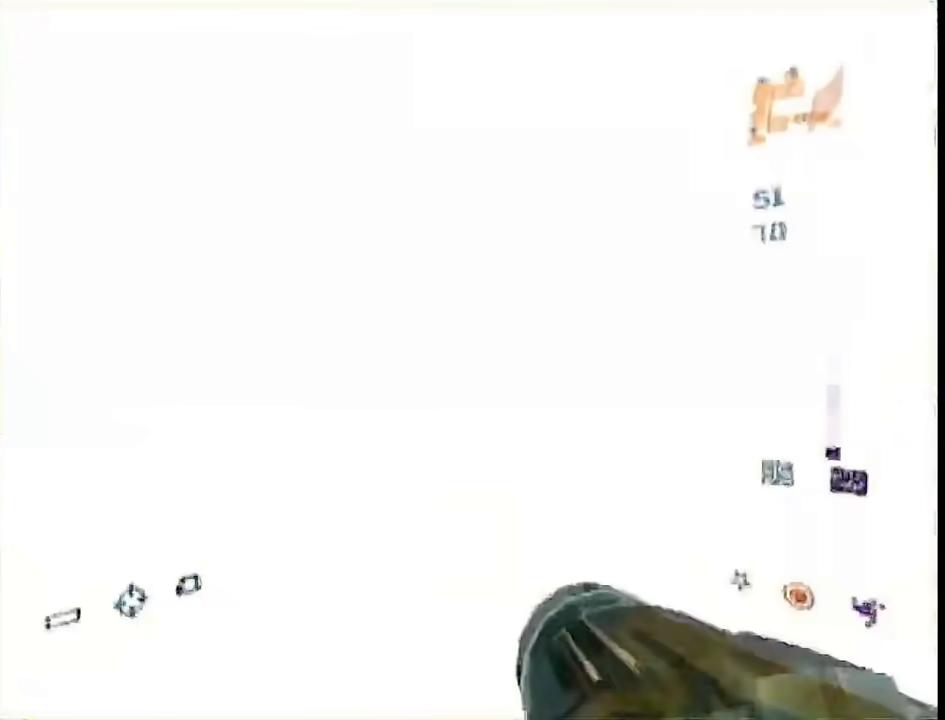
{"buttons": ["R1"], "left_stick": "center", "right_stick": "down-right", "events": [[50, "A", "up"], [150, "A", "down"], [200, "A", "up"], [283, "A", "down"], [333, "A", "up"], [500, "right_stick", "down-right"]]}
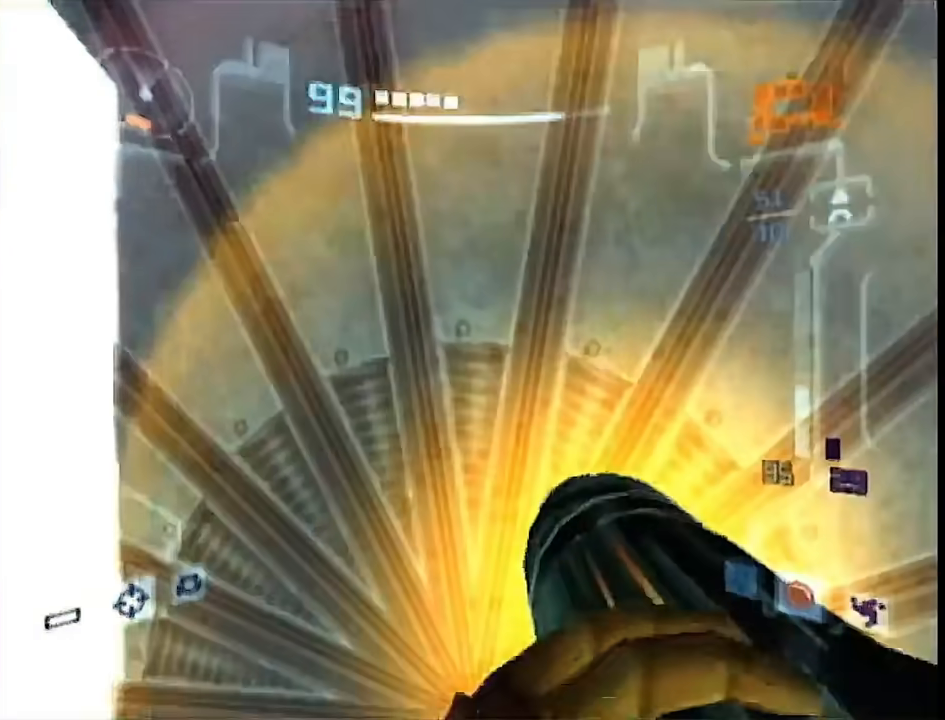
{"buttons": ["L1"], "left_stick": "center", "right_stick": "center", "events": [[50, "right_stick", "right"], [150, "L1", "down"], [183, "R1", "up"], [300, "right_stick", "center"]]}
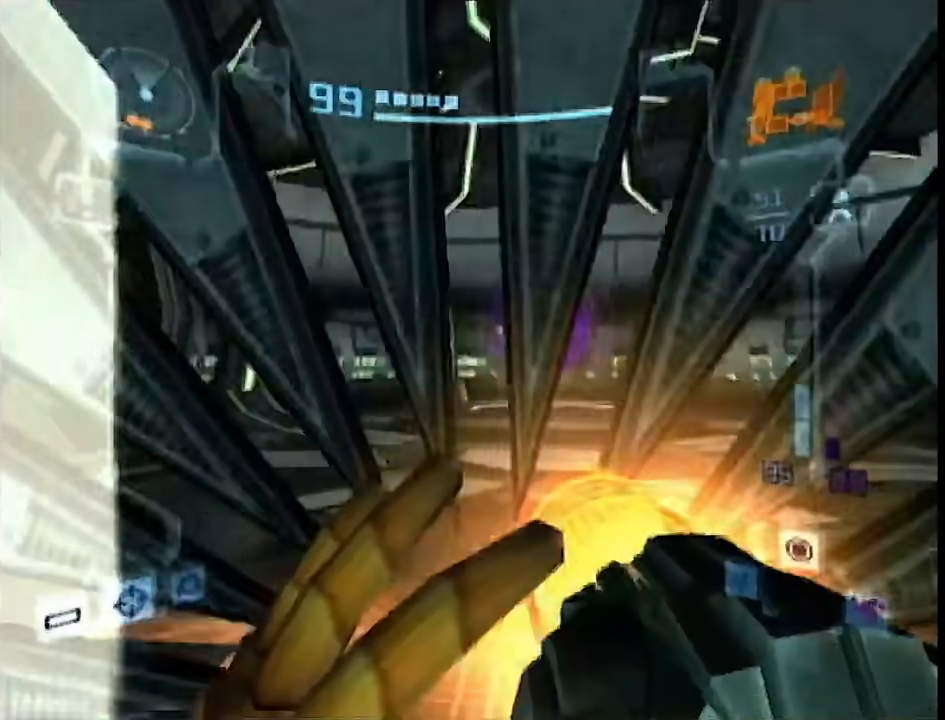
{"buttons": ["L1"], "left_stick": "up-right", "right_stick": "center", "events": [[133, "left_stick", "up"], [483, "left_stick", "up-right"]]}
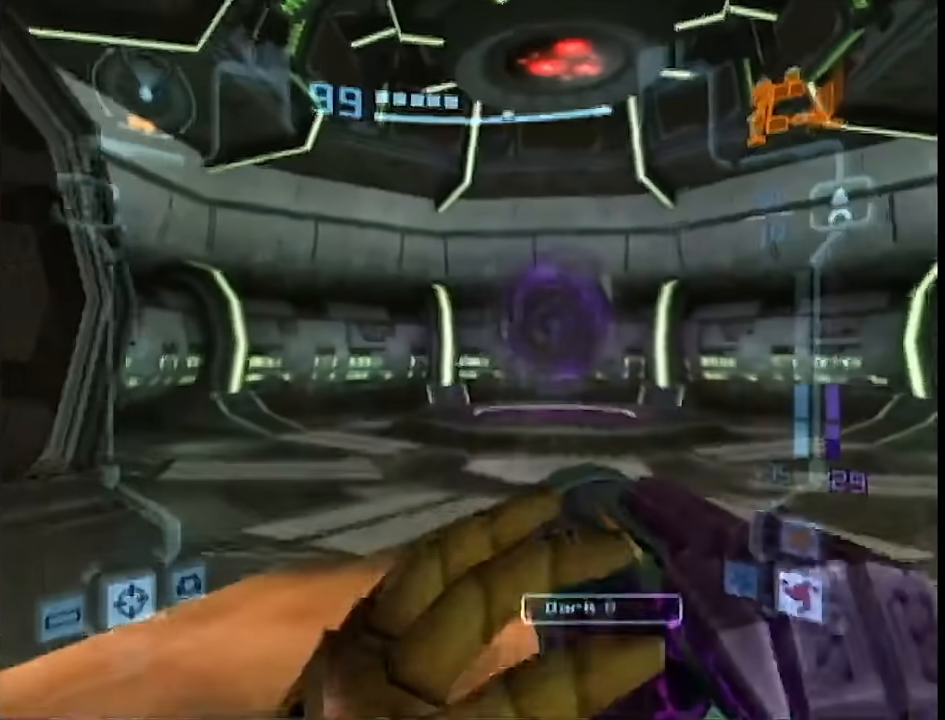
{"buttons": ["A", "L1"], "left_stick": "up-right", "right_stick": "center", "events": [[117, "B", "down"], [250, "B", "up"], [450, "A", "down"]]}
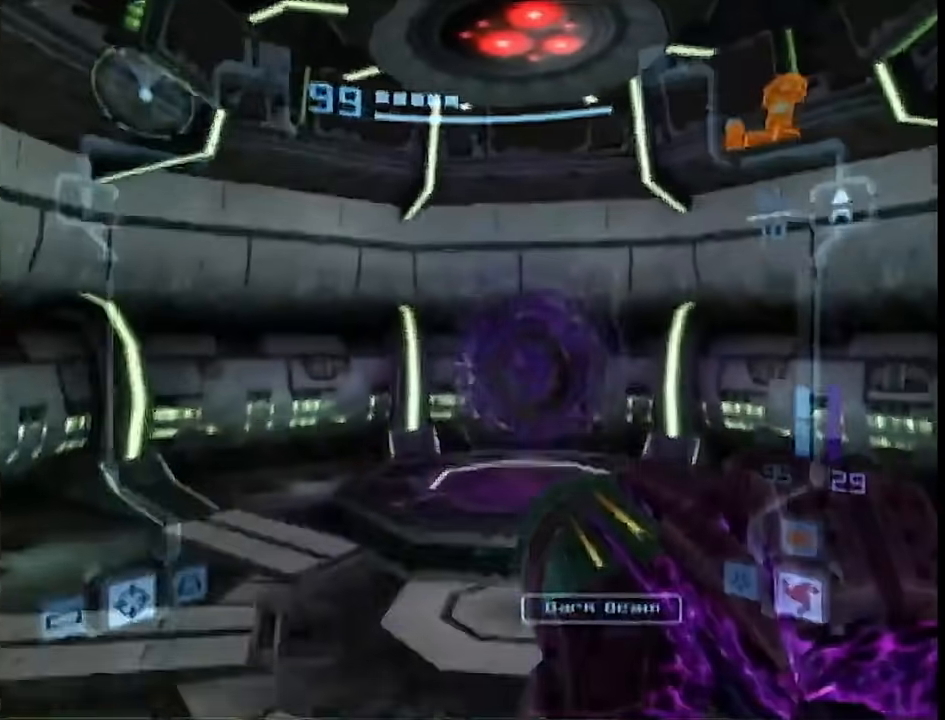
{"buttons": ["L1"], "left_stick": "up", "right_stick": "center", "events": [[50, "A", "up"], [250, "B", "down"], [267, "left_stick", "up"], [317, "B", "up"], [400, "B", "down"], [417, "B", "up"]]}
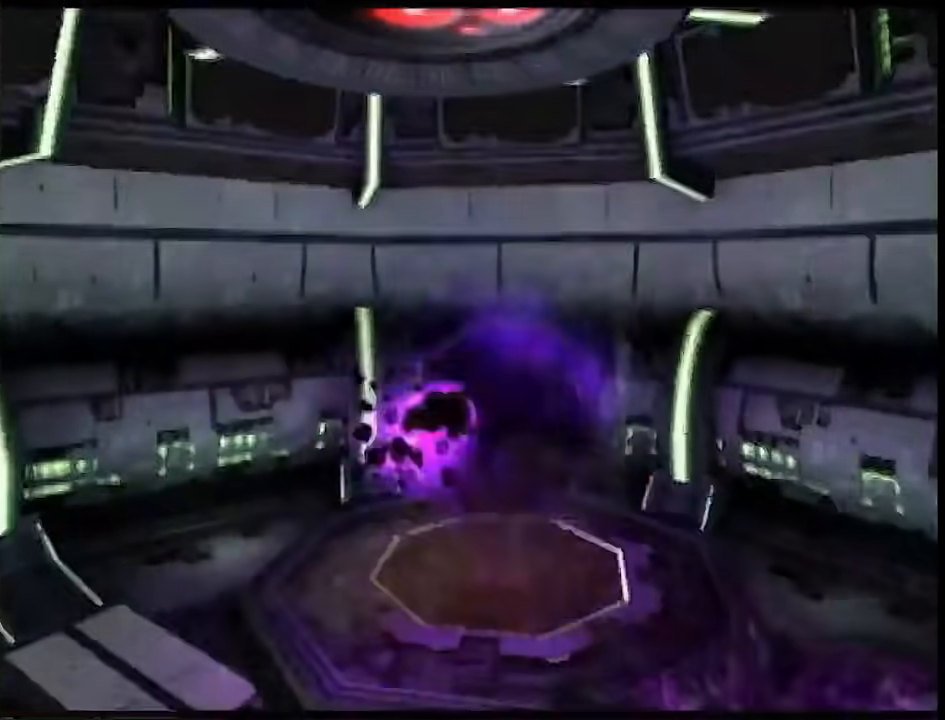
{"buttons": [], "left_stick": "up-right", "right_stick": "center", "events": [[17, "L1", "up"], [183, "B", "down"], [183, "left_stick", "up-right"], [250, "B", "up"], [300, "B", "down"], [367, "B", "up"]]}
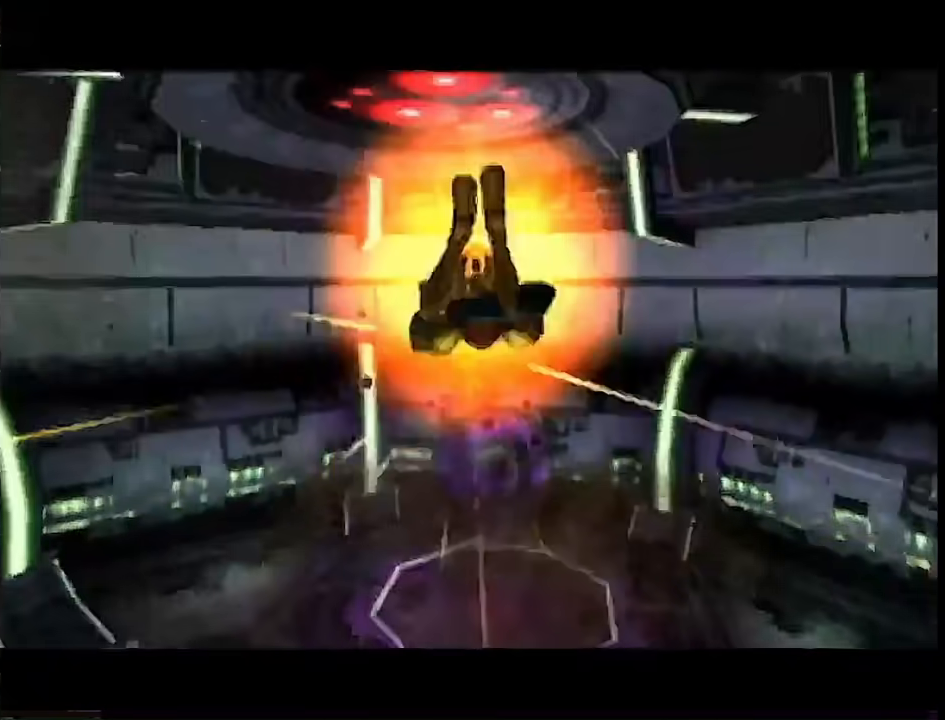
{"buttons": [], "left_stick": "center", "right_stick": "center", "events": [[400, "left_stick", "center"]]}